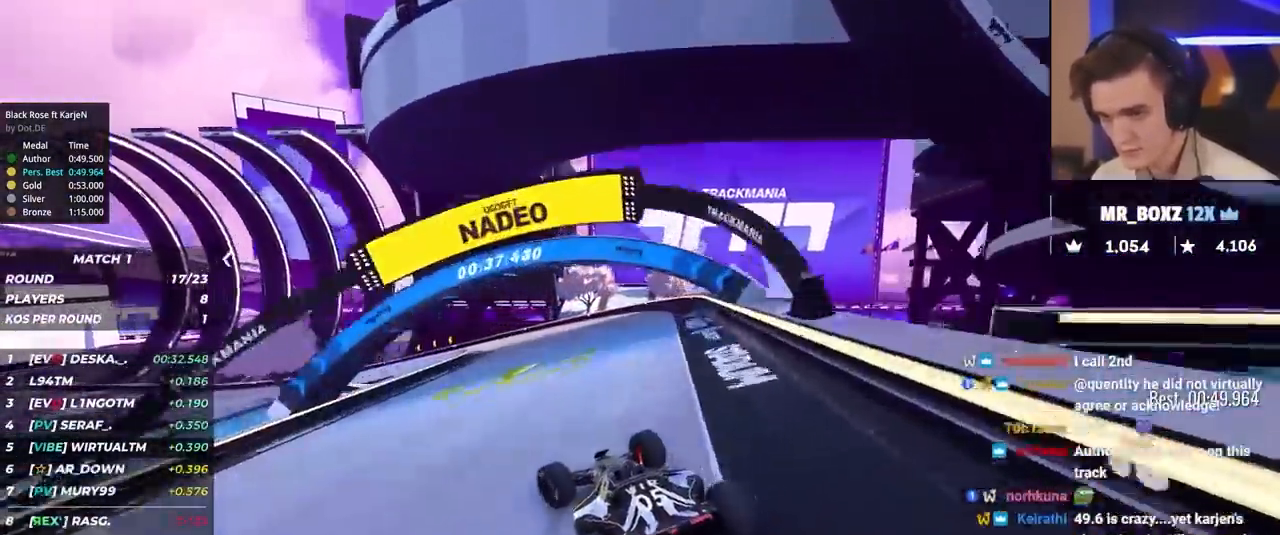
Gameplay with keyboard; each line is a JSON object with the keys held at the frame after it. "events" lists presses ("down") and releases ("up") of "brake", "down", "left", "right" and "up" between this image and that frame as [ms after this image, input, new state], when the widget could be followed in between. No other keys are recorded. Mouse input is not recorded. Key names are as the overlay labels them; some are game actions (e.g. jump) rather than physical keys.
{"keys": ["left", "up"], "events": [[83, "left", "up"], [133, "left", "down"], [267, "brake", "up"], [267, "up", "up"], [317, "up", "down"]]}
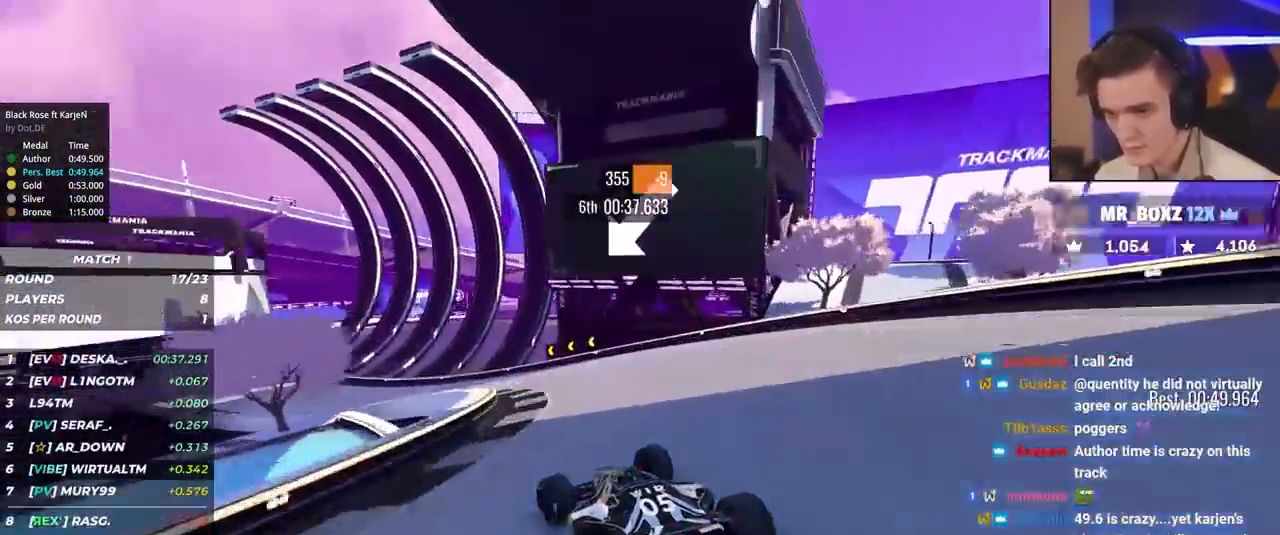
{"keys": ["left", "up"], "events": [[150, "up", "up"], [200, "up", "down"]]}
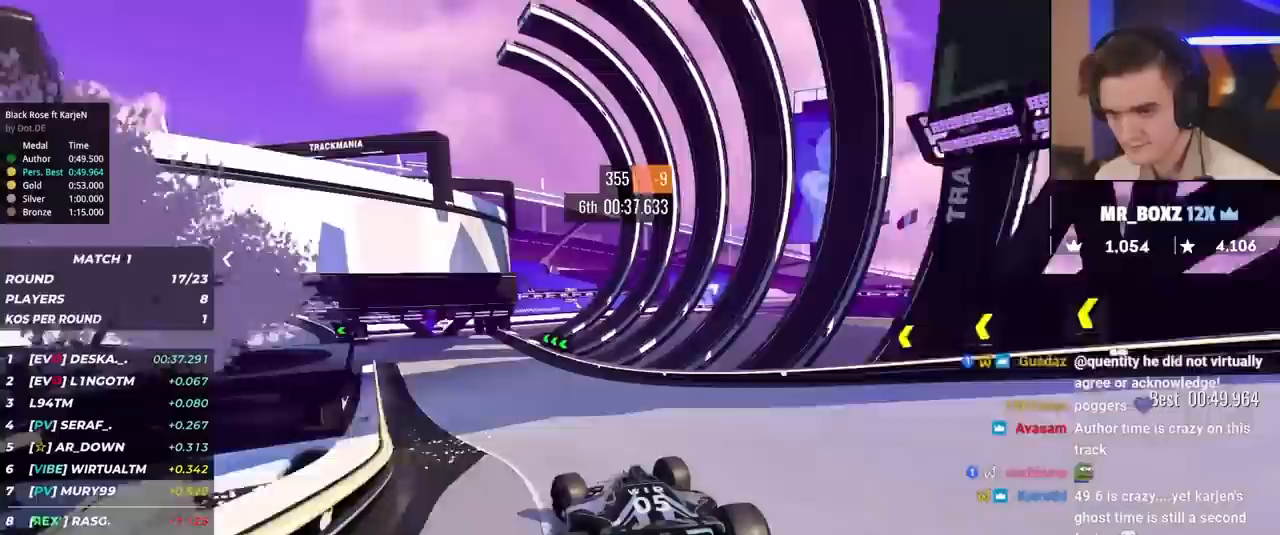
{"keys": ["left", "up"], "events": [[250, "brake", "down"], [350, "brake", "up"]]}
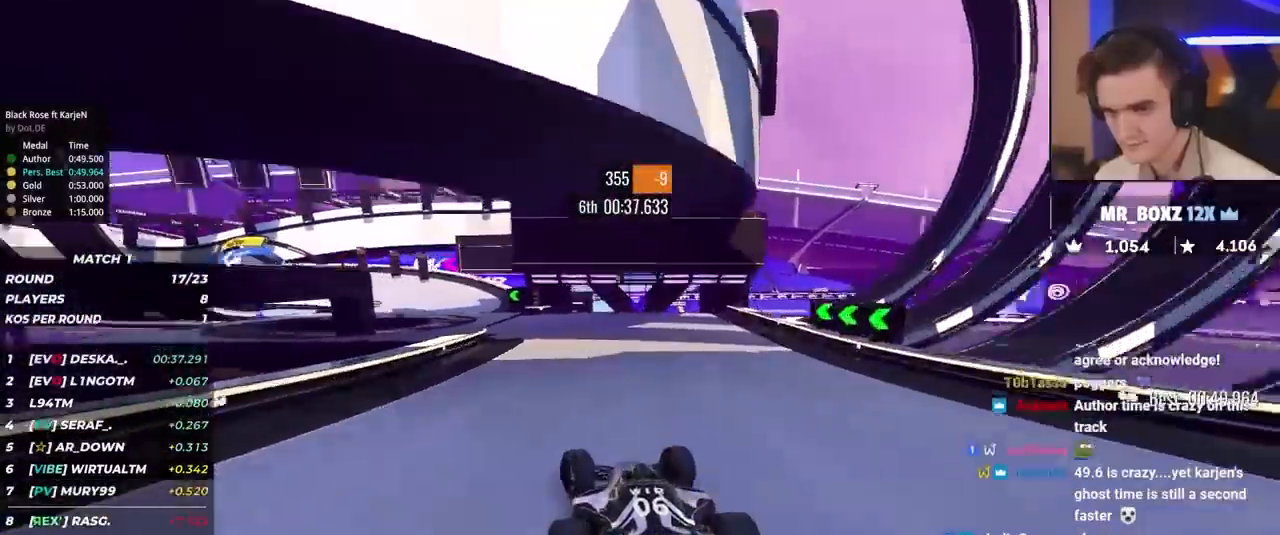
{"keys": ["left", "up"], "events": [[233, "left", "up"], [267, "left", "down"], [450, "left", "up"], [500, "left", "down"]]}
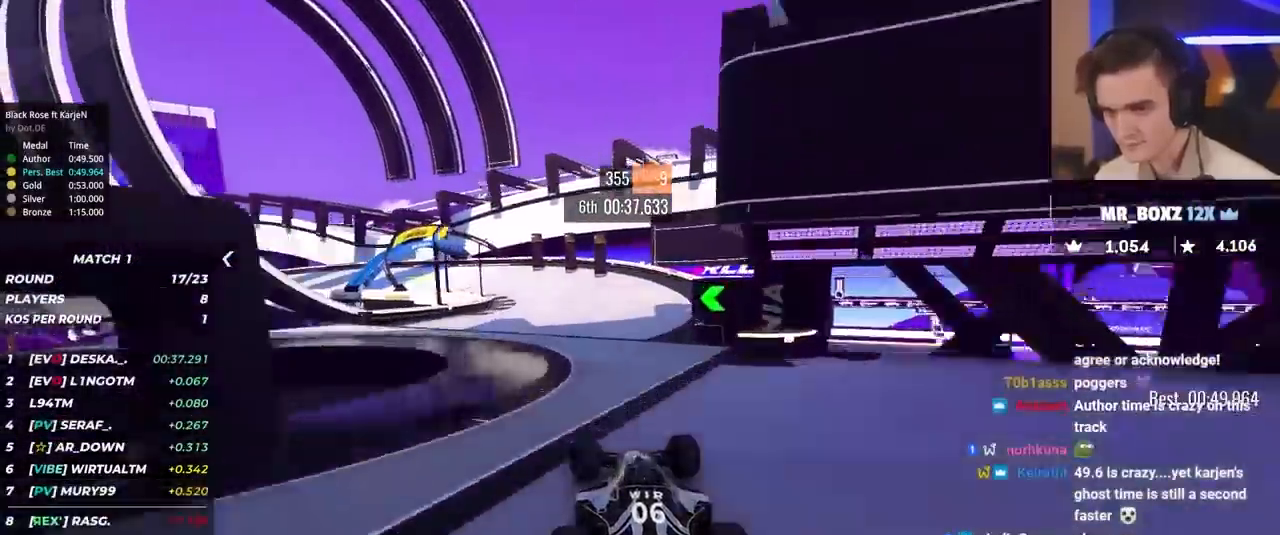
{"keys": ["left", "up"], "events": []}
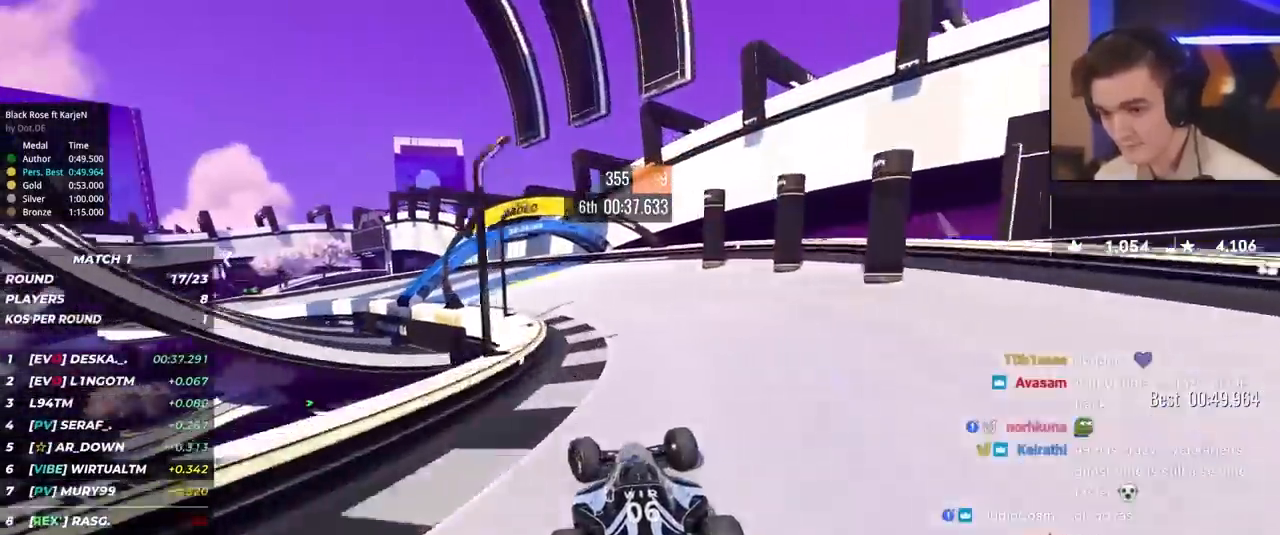
{"keys": ["left", "up"], "events": [[17, "up", "up"], [33, "up", "down"]]}
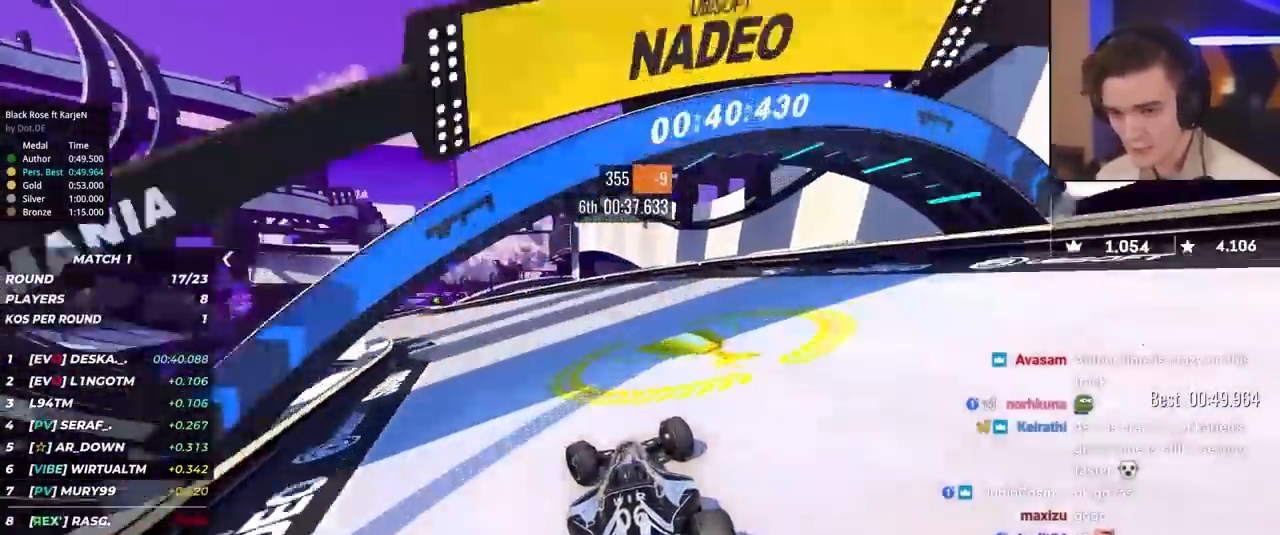
{"keys": ["left", "up"], "events": []}
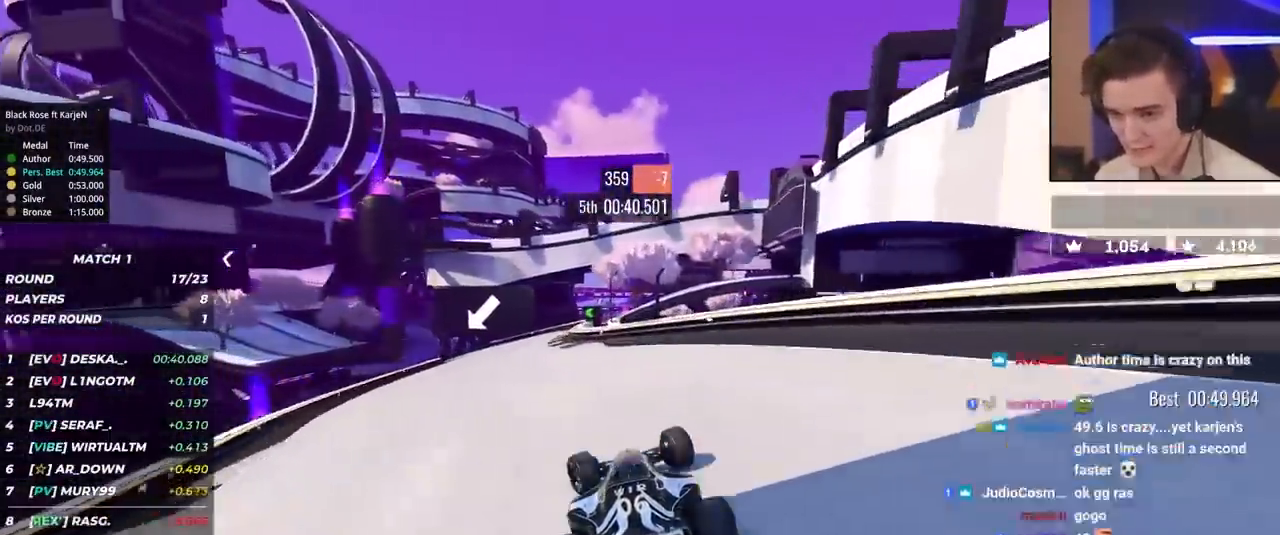
{"keys": ["up"], "events": [[483, "left", "up"]]}
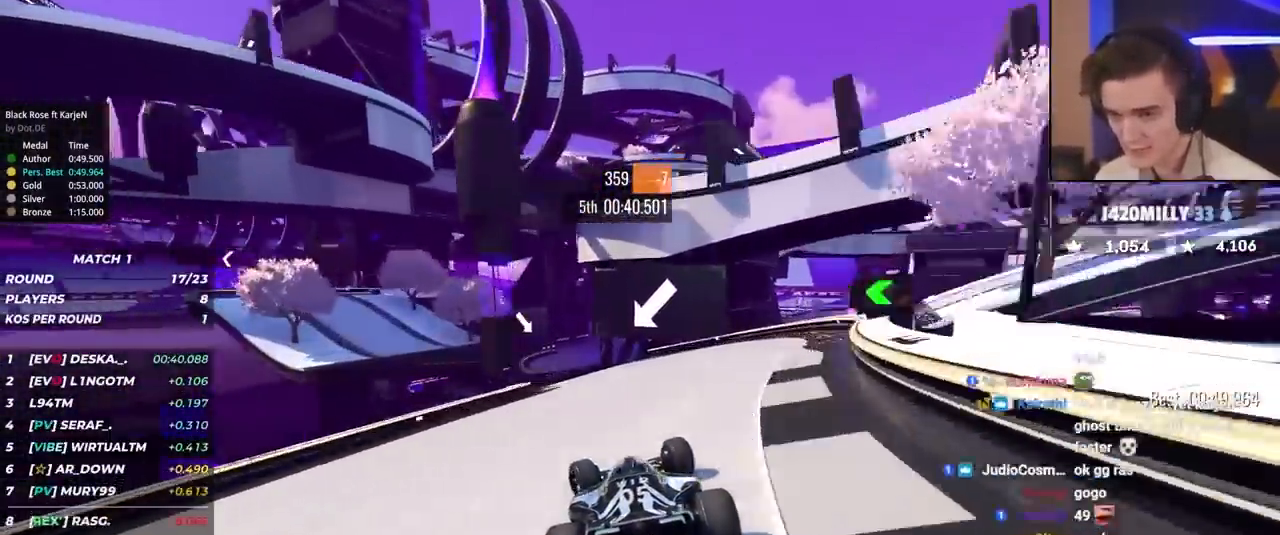
{"keys": ["brake", "up"], "events": [[117, "left", "down"], [167, "left", "up"], [483, "brake", "down"]]}
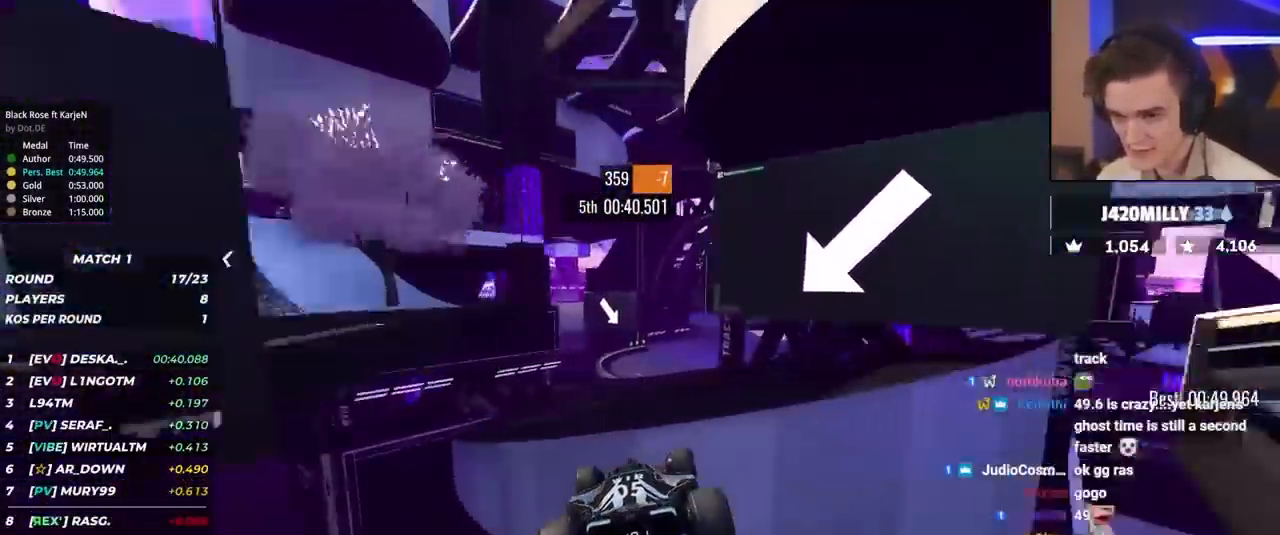
{"keys": ["up"], "events": [[83, "brake", "up"], [317, "right", "down"], [400, "right", "up"]]}
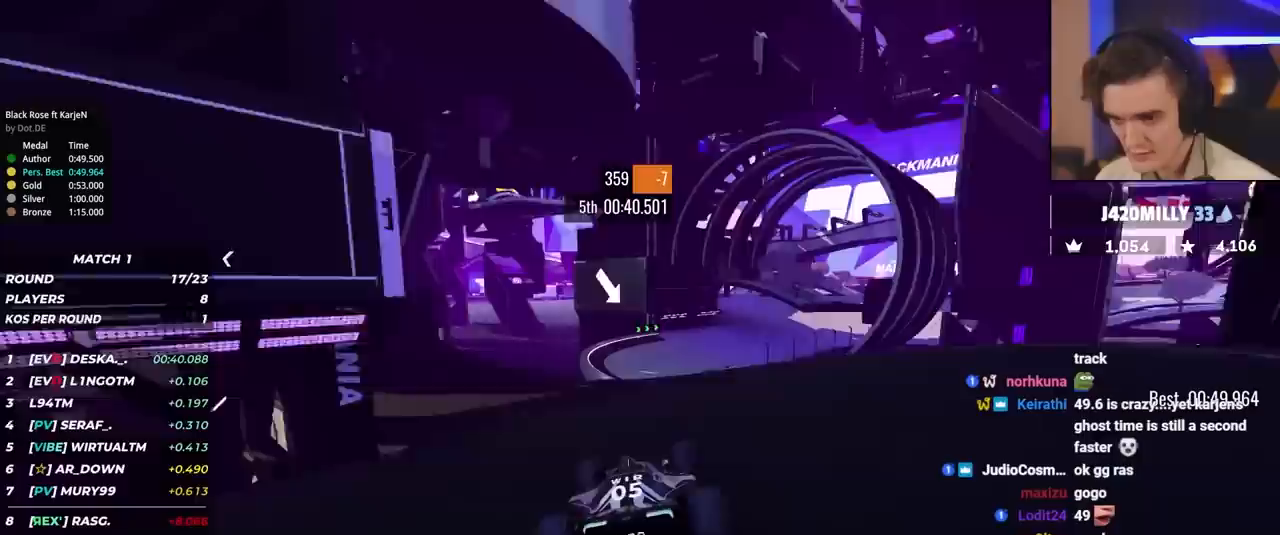
{"keys": ["brake", "up"], "events": [[50, "right", "down"], [333, "right", "up"], [417, "brake", "down"]]}
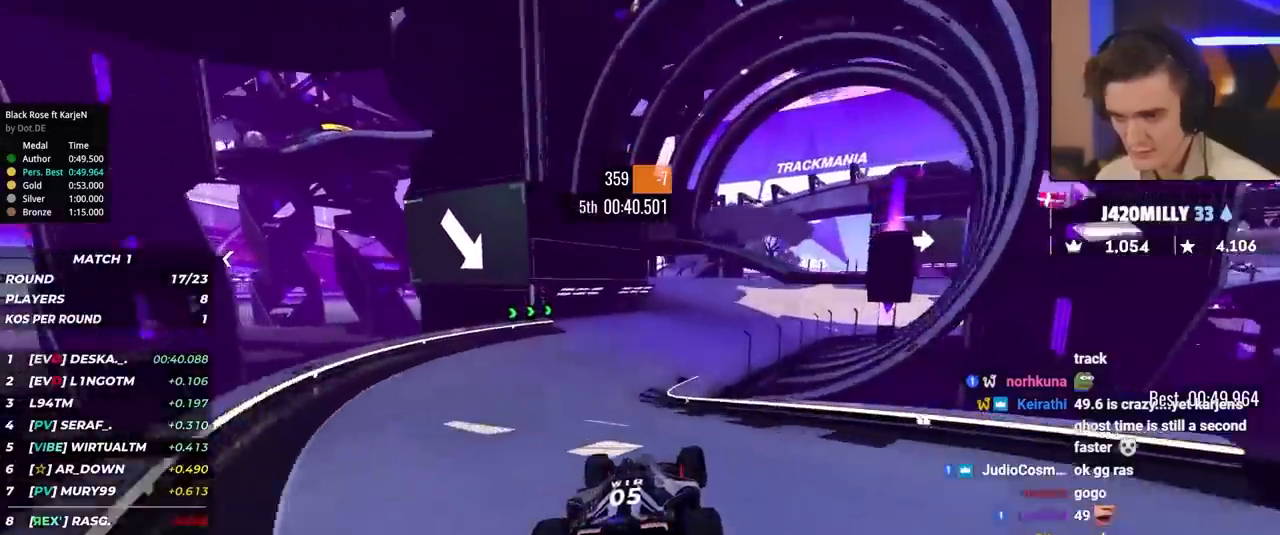
{"keys": ["right", "up"], "events": [[17, "brake", "up"], [117, "left", "down"], [167, "left", "up"], [300, "right", "down"], [400, "right", "up"], [450, "right", "down"]]}
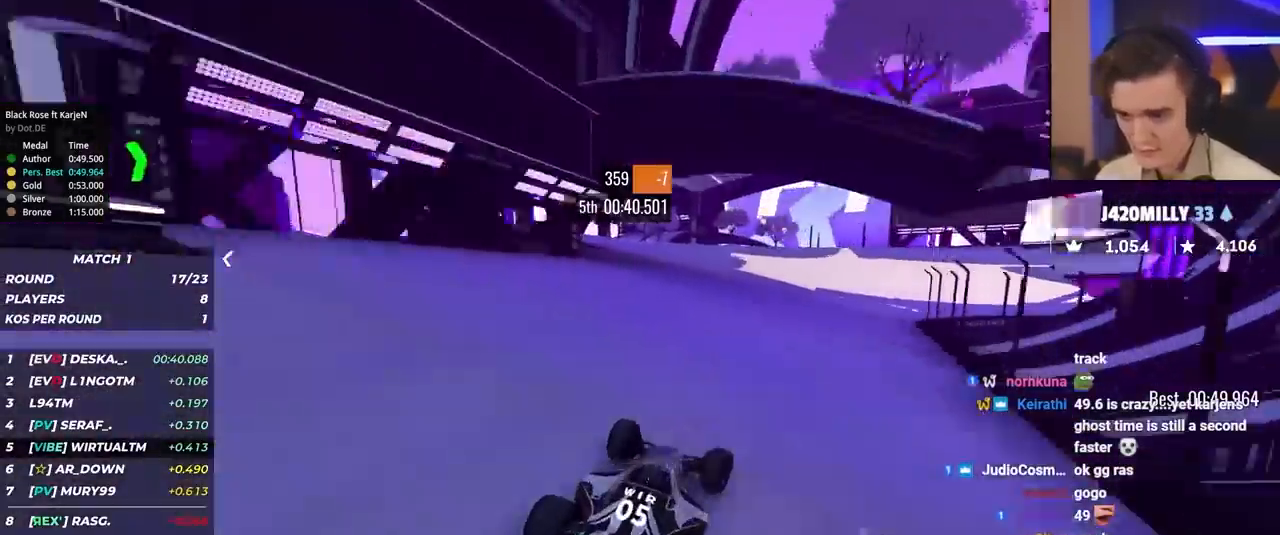
{"keys": ["right", "up"], "events": [[267, "right", "up"], [317, "right", "down"]]}
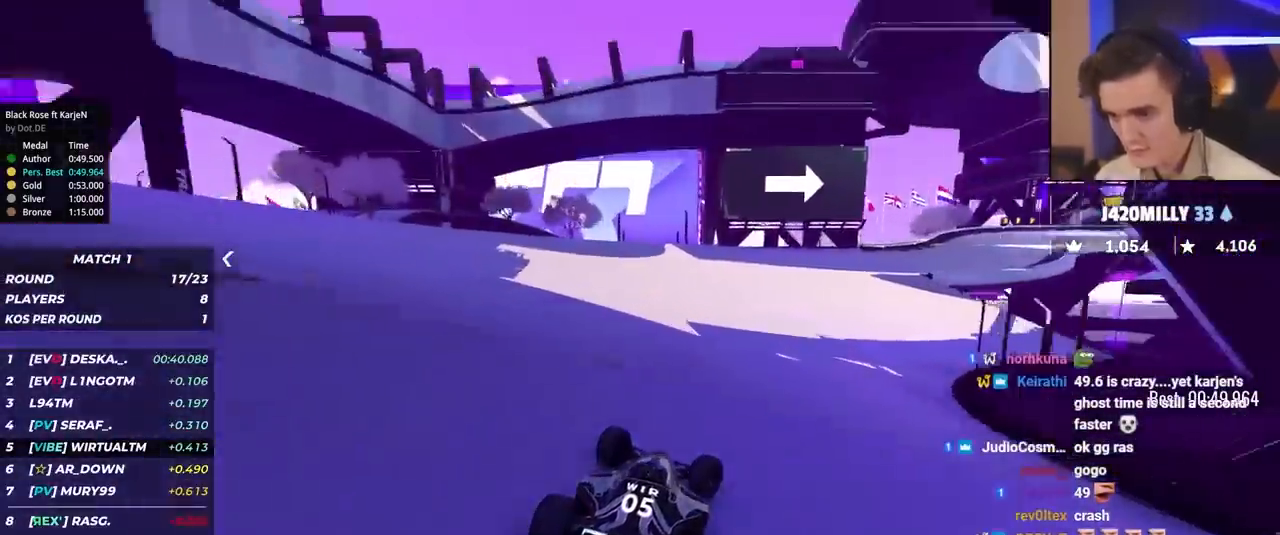
{"keys": ["right", "up"], "events": [[283, "up", "up"], [333, "up", "down"]]}
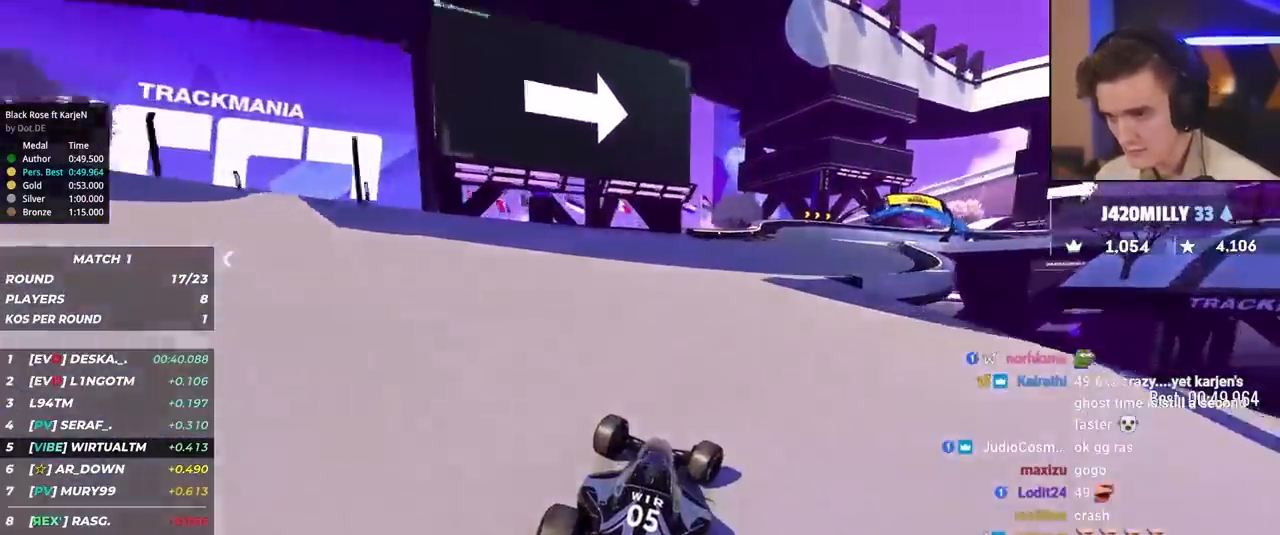
{"keys": ["brake", "right", "up"], "events": [[167, "brake", "down"], [350, "brake", "up"], [400, "brake", "down"]]}
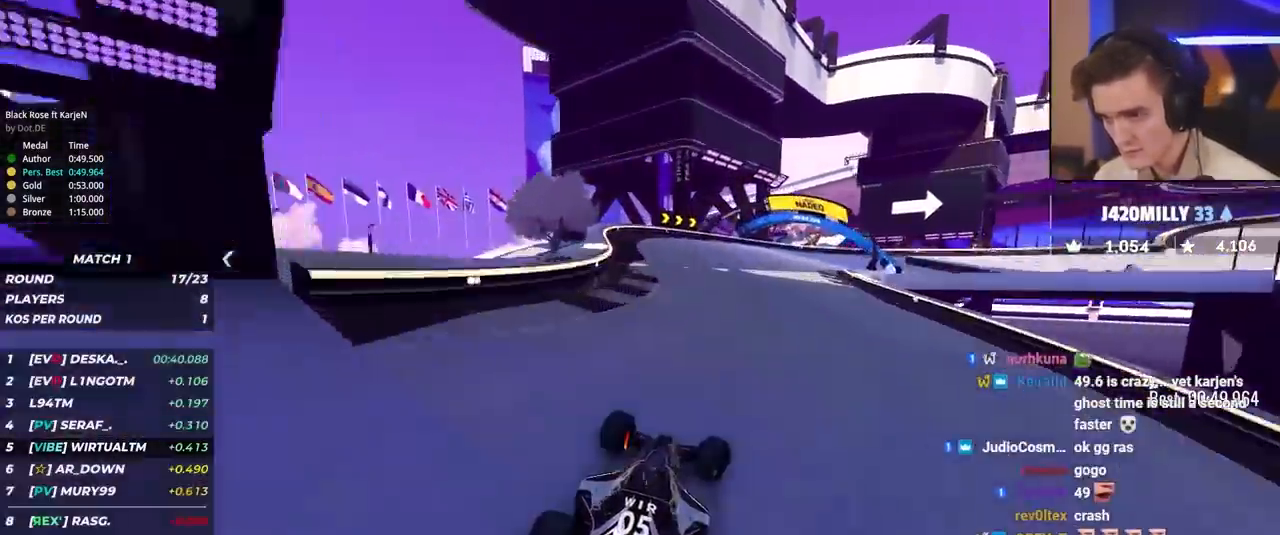
{"keys": ["right", "up"], "events": [[133, "brake", "up"], [217, "up", "up"], [267, "up", "down"]]}
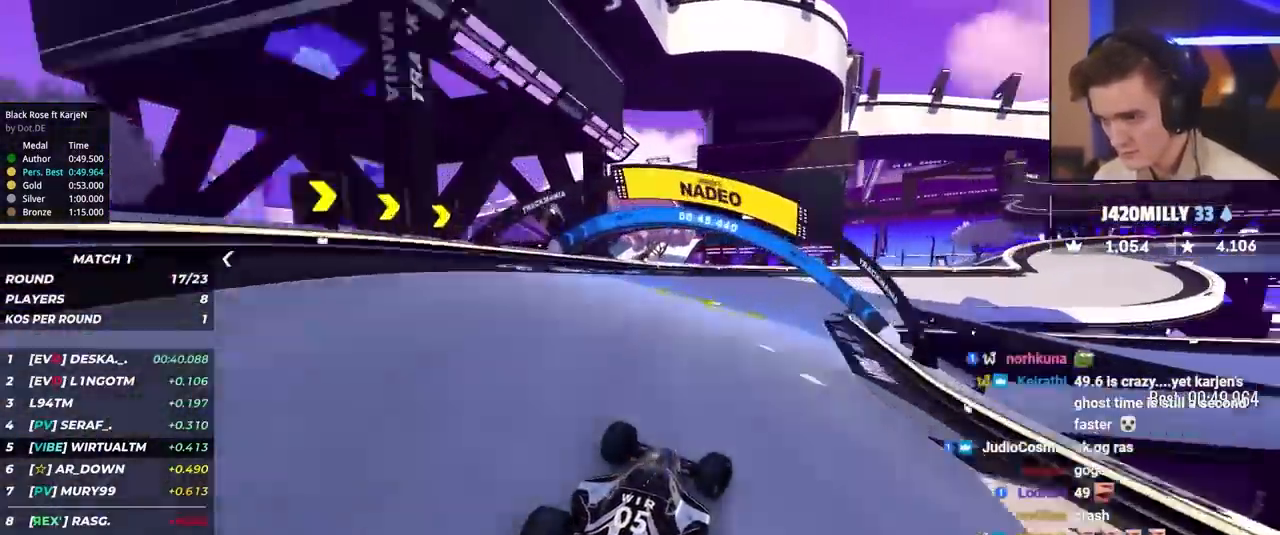
{"keys": ["right", "up"], "events": [[233, "right", "up"], [283, "right", "down"]]}
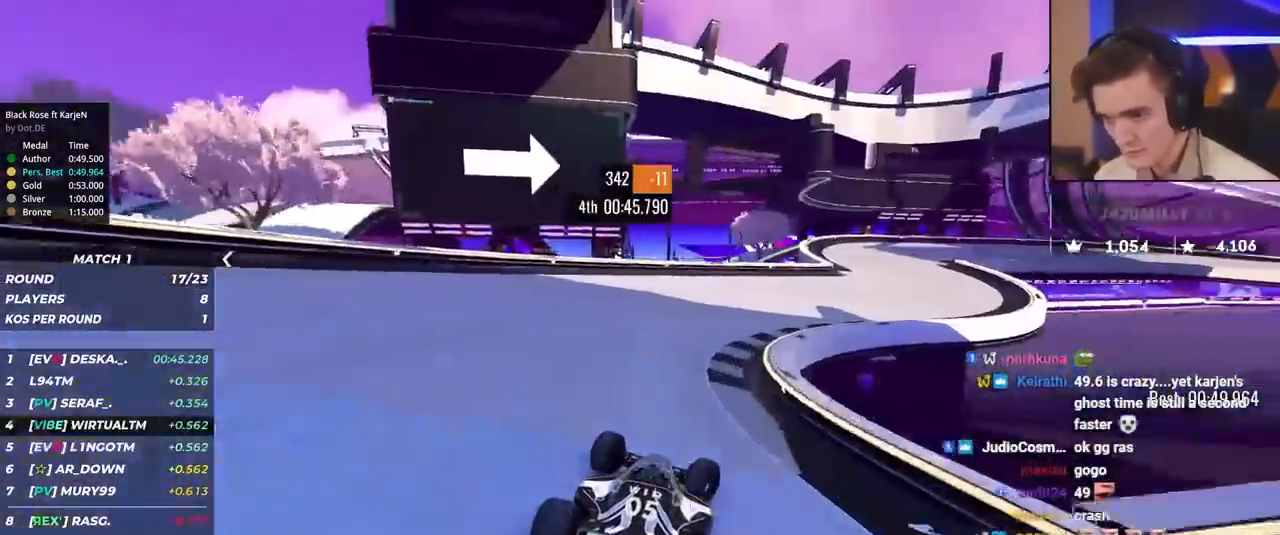
{"keys": ["right", "up"], "events": [[200, "right", "up"], [250, "right", "down"]]}
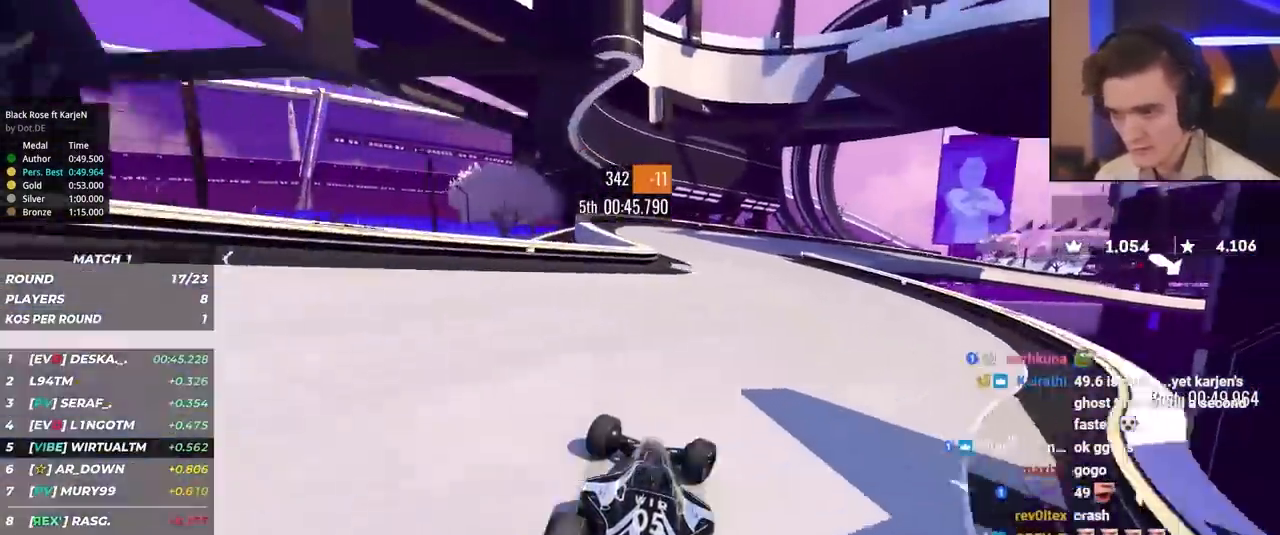
{"keys": ["right", "up"], "events": [[133, "right", "up"], [167, "right", "down"], [267, "right", "up"], [317, "right", "down"]]}
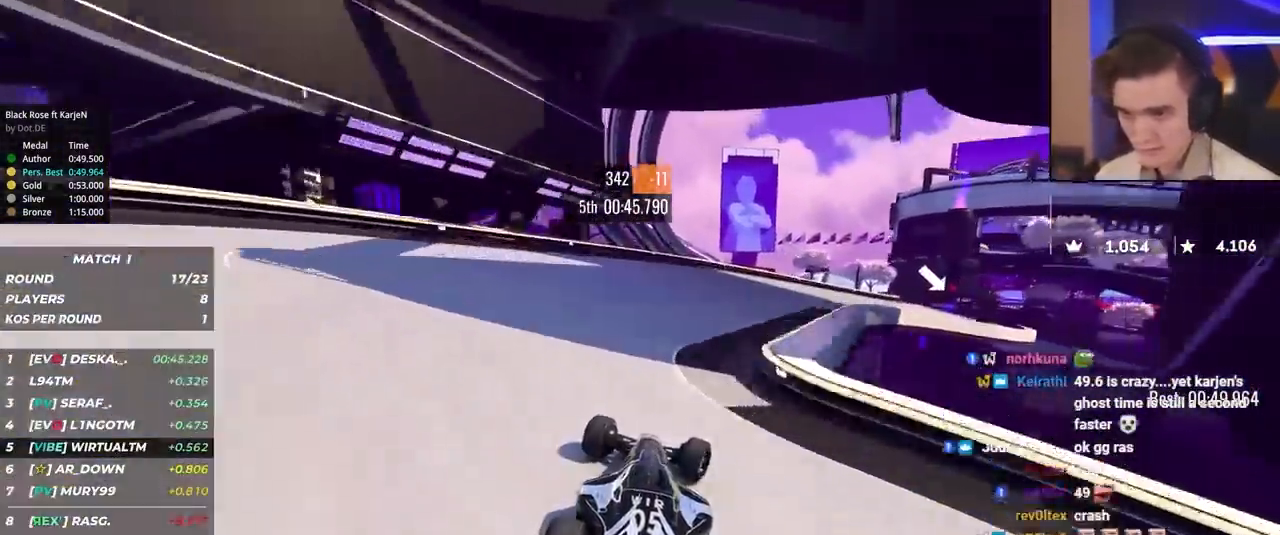
{"keys": ["right", "up"], "events": [[233, "up", "up"], [333, "up", "down"]]}
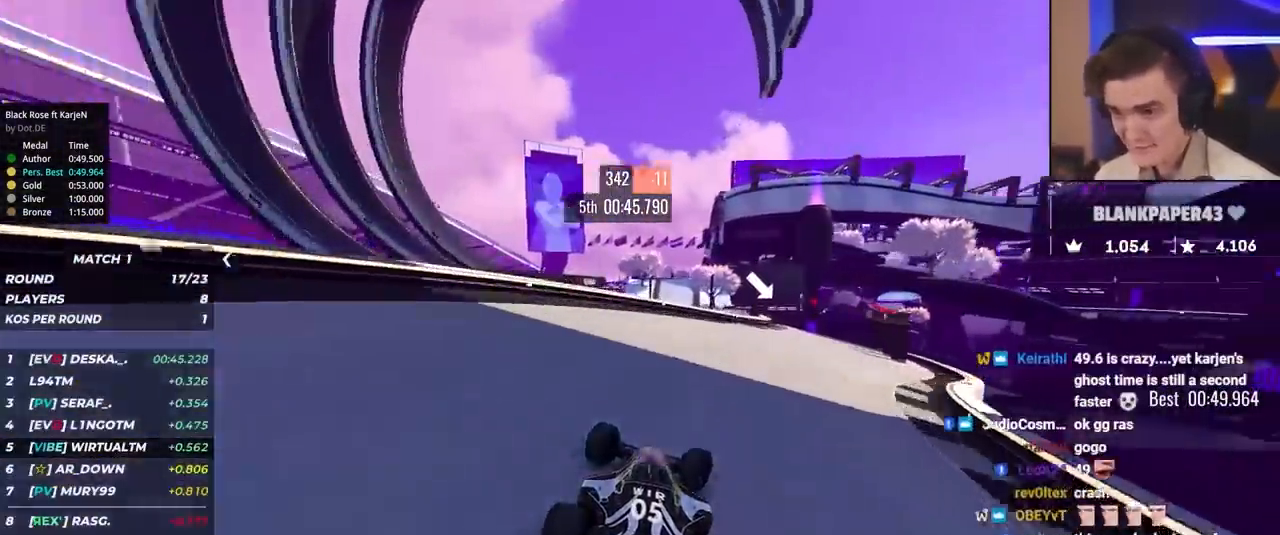
{"keys": ["right", "up"], "events": []}
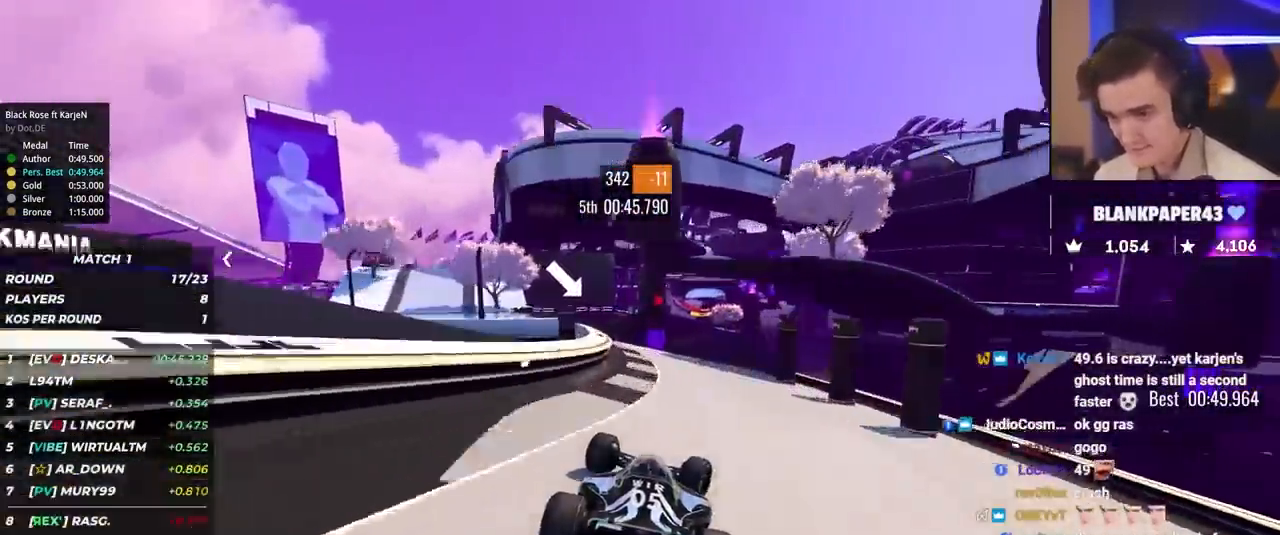
{"keys": ["up"], "events": [[33, "right", "up"], [200, "left", "down"], [267, "left", "up"]]}
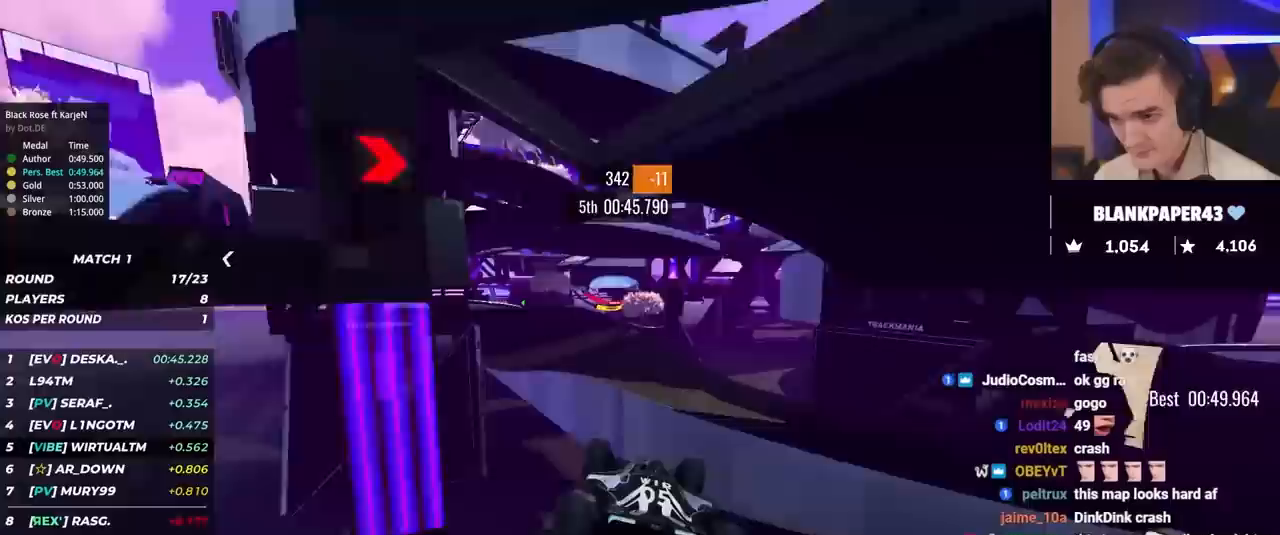
{"keys": ["left", "up"], "events": [[150, "brake", "down"], [183, "brake", "up"], [467, "left", "down"]]}
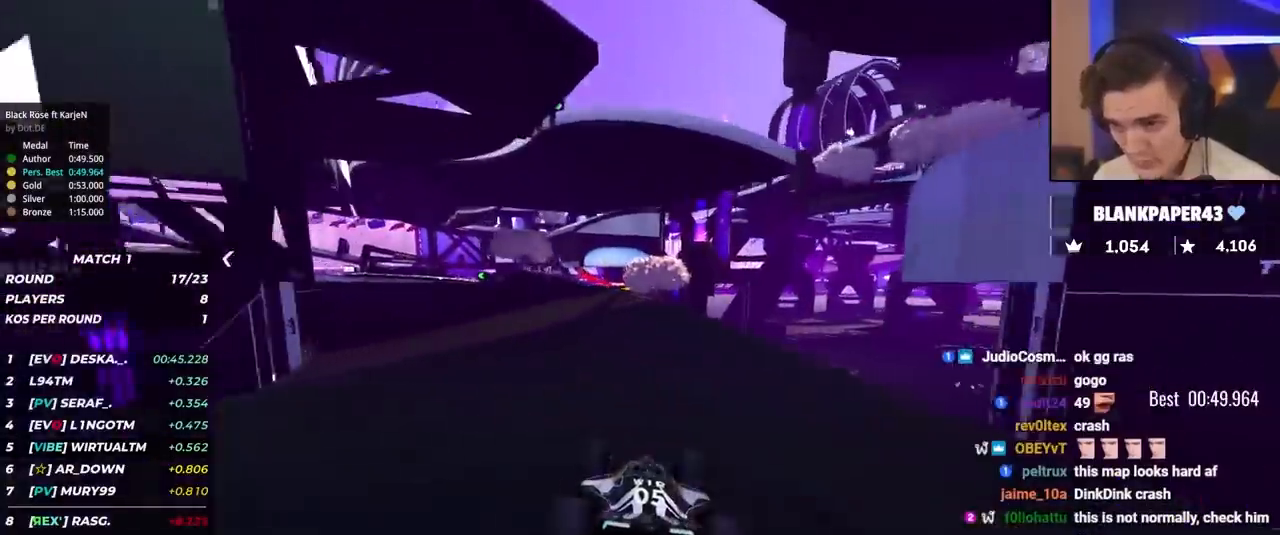
{"keys": ["brake", "up"], "events": [[67, "left", "up"], [167, "right", "down"], [300, "right", "up"], [400, "left", "down"], [483, "left", "up"], [500, "brake", "down"]]}
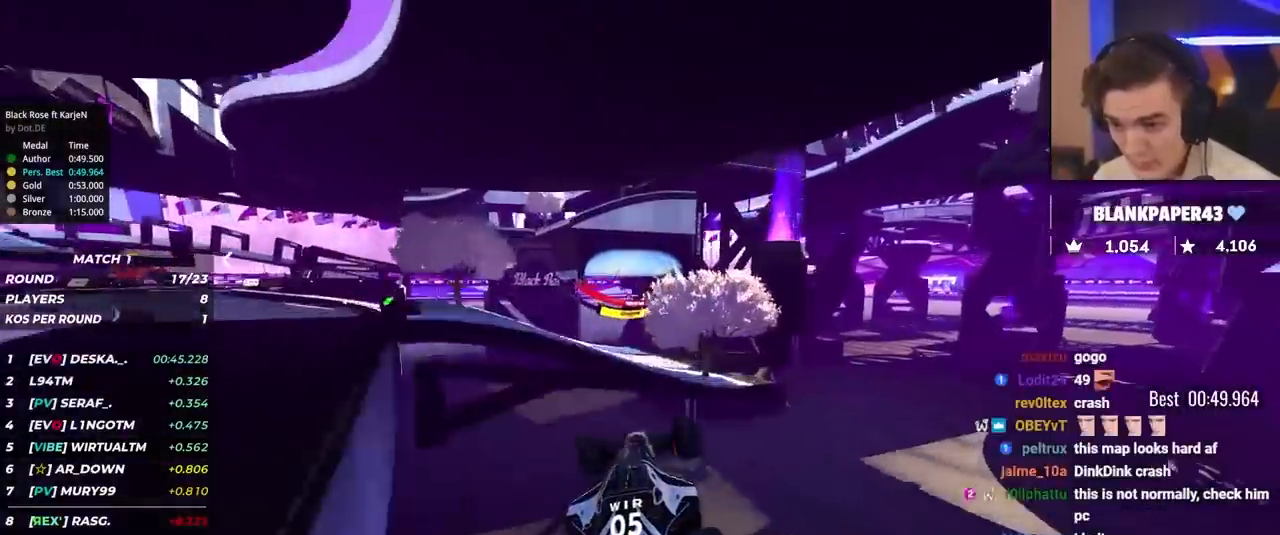
{"keys": ["left", "up"], "events": [[83, "brake", "up"], [133, "left", "down"]]}
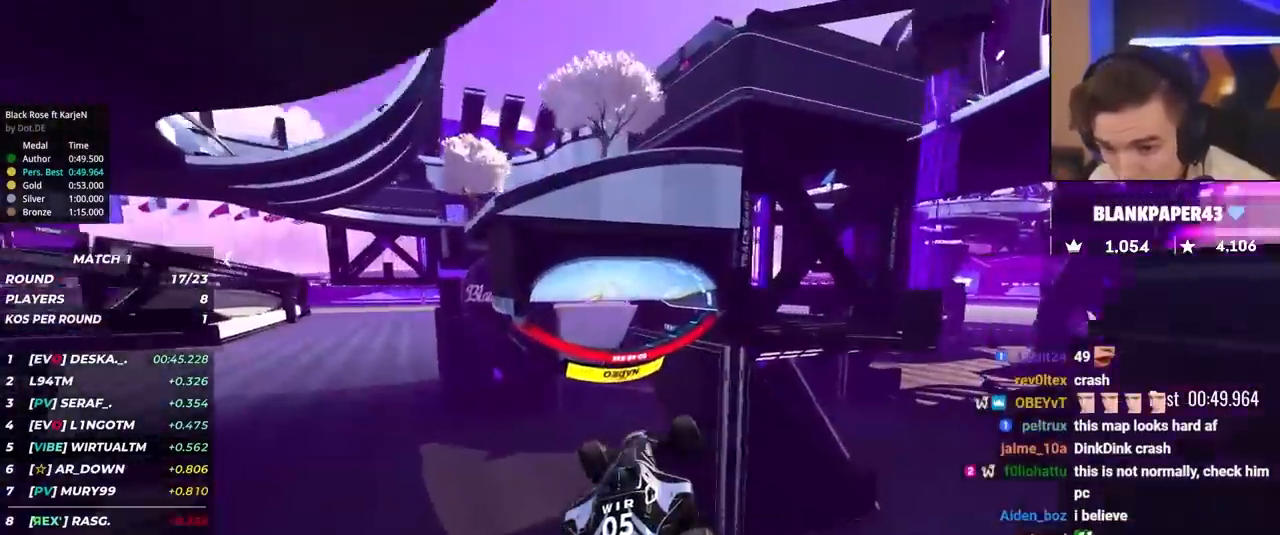
{"keys": ["left", "up"], "events": []}
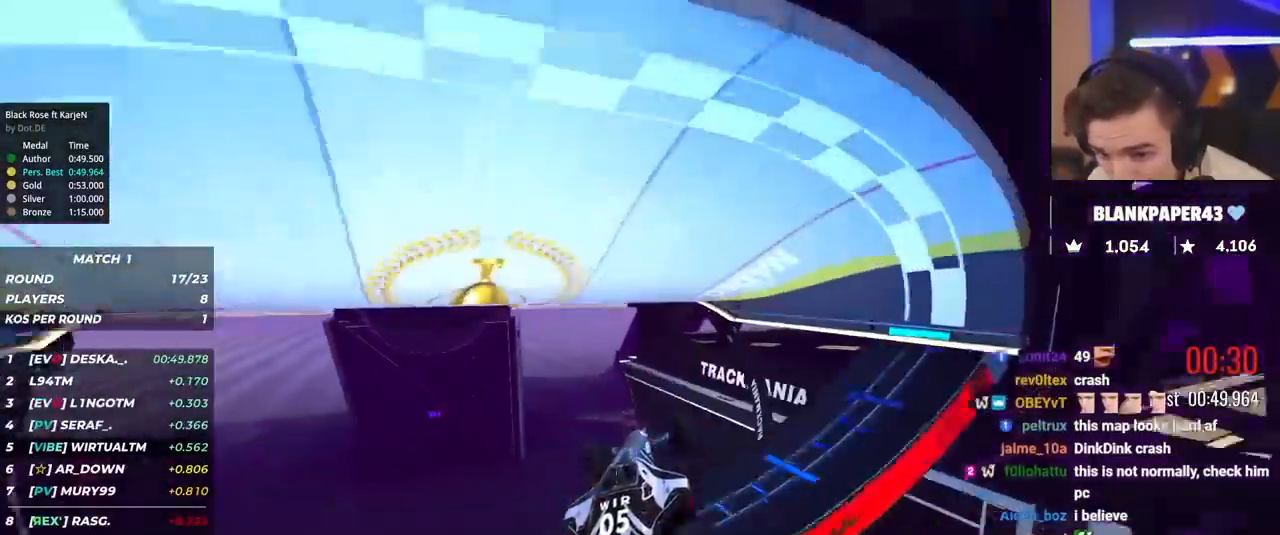
{"keys": ["left", "up"], "events": []}
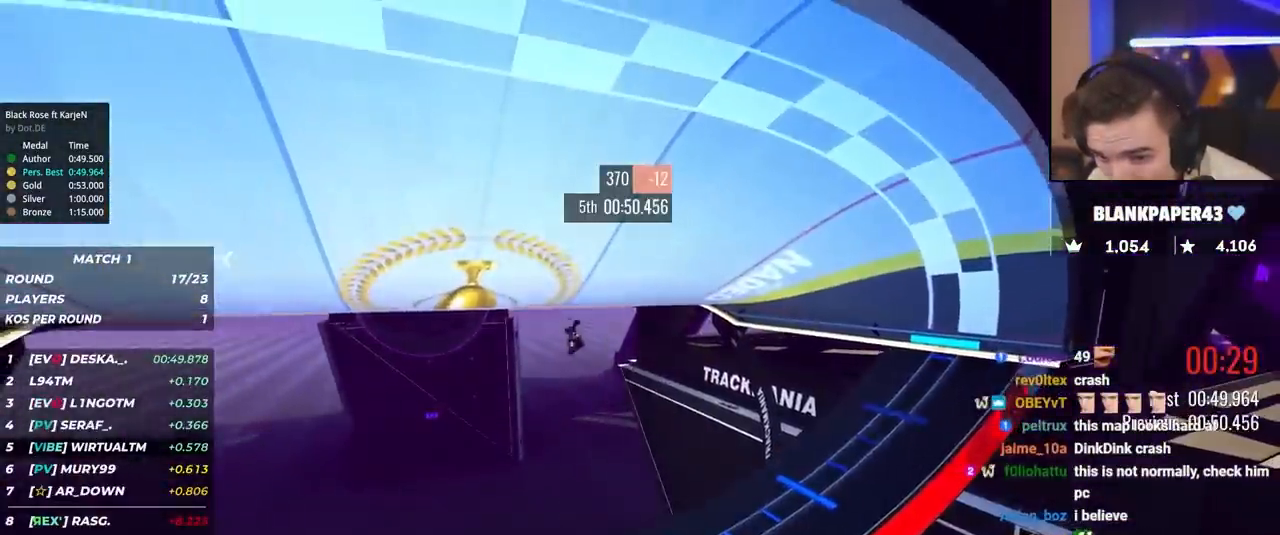
{"keys": [], "events": [[367, "left", "up"], [367, "up", "up"]]}